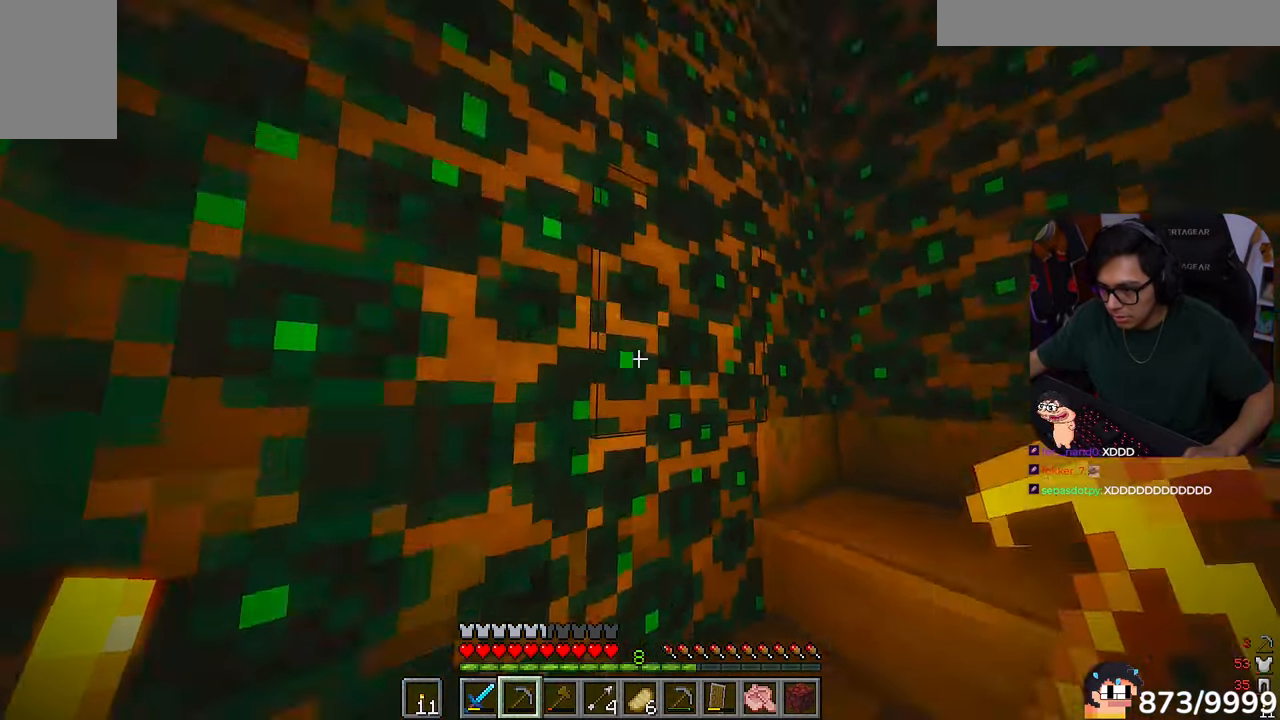
Gameplay with keyboard and mouse; each line is a JSON object with the keys and mouse buttons held at the frame after it. "events" lists presses ("down") and releases ("up") of "a", "d", "s", "w", "mouse_left" and "mouse_right" between this image and that frame as [ms after this image, input, new state], when the widget could be followed in between. "mouse_left", "mouse_right" = the "left", "right" buttons of the "mouse" list. No other keys are recorded. Fast repeated clicks can show as one long hold. Mouse movement is not recorded.
{"keys": ["w"], "mouse": [], "events": [[50, "a", "down"], [217, "a", "up"]]}
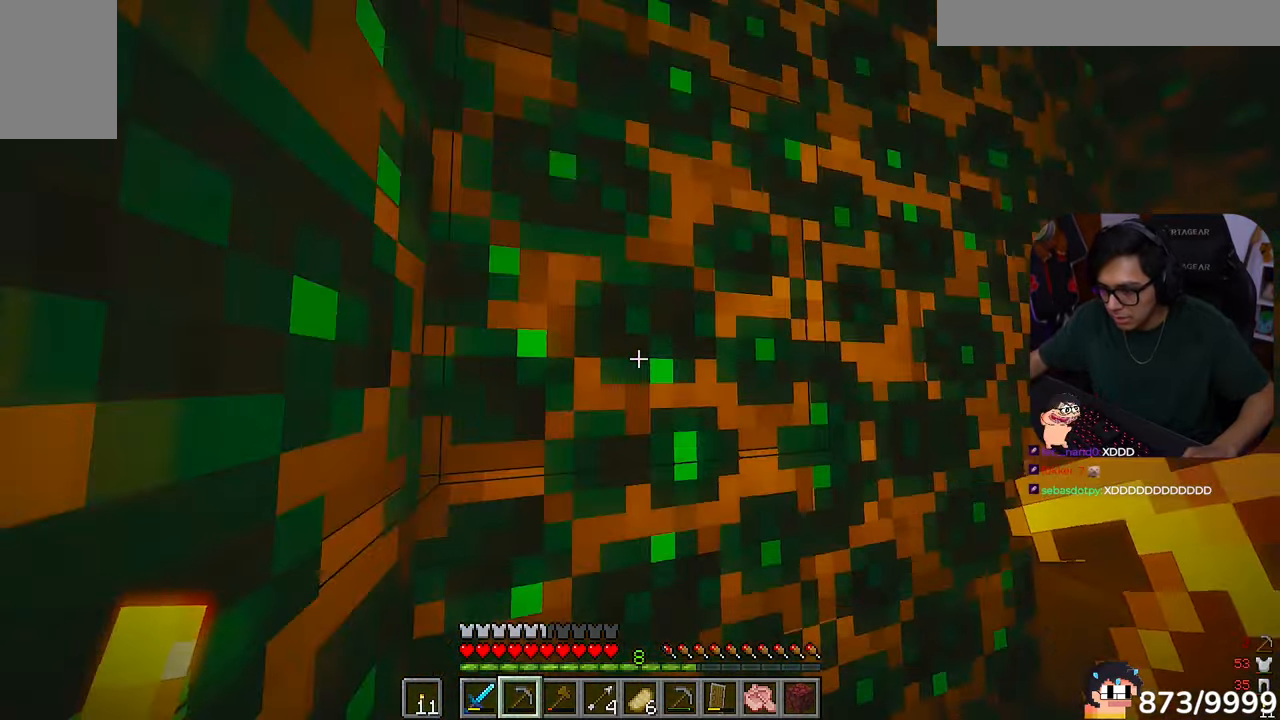
{"keys": ["a", "w"], "mouse": [], "events": [[450, "a", "down"]]}
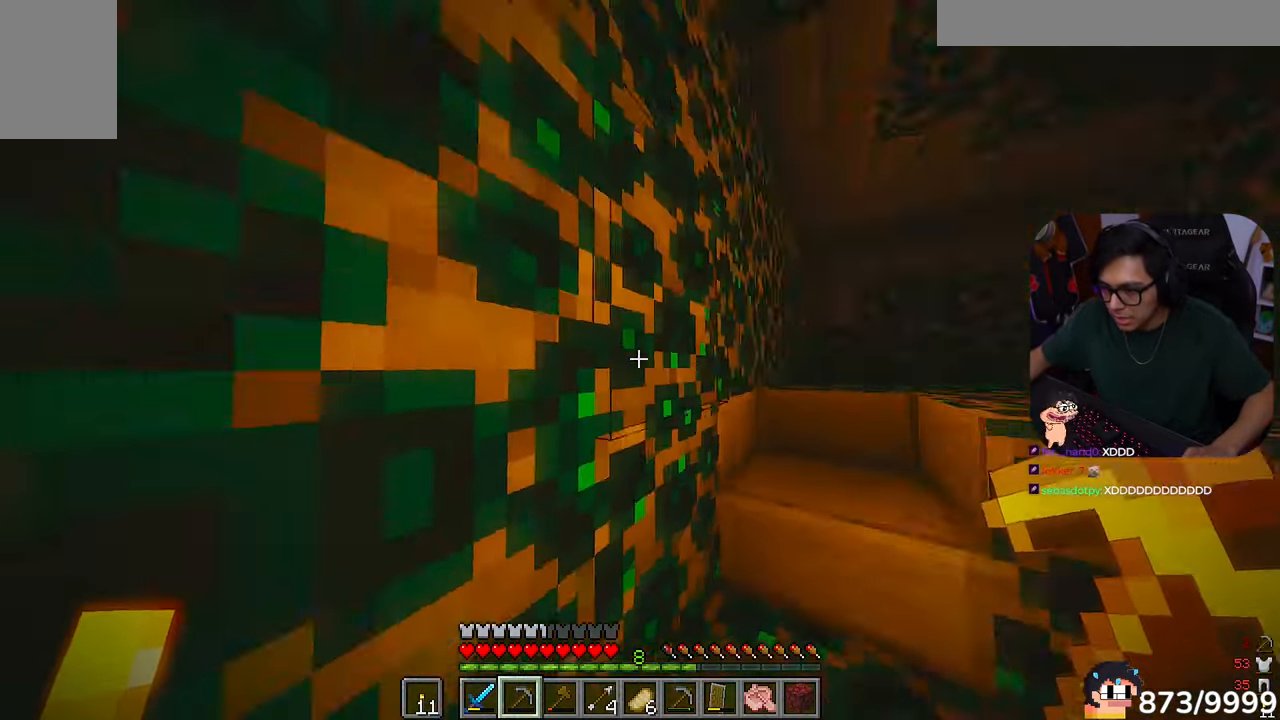
{"keys": ["a", "w"], "mouse": [], "events": [[217, "a", "up"], [417, "a", "down"]]}
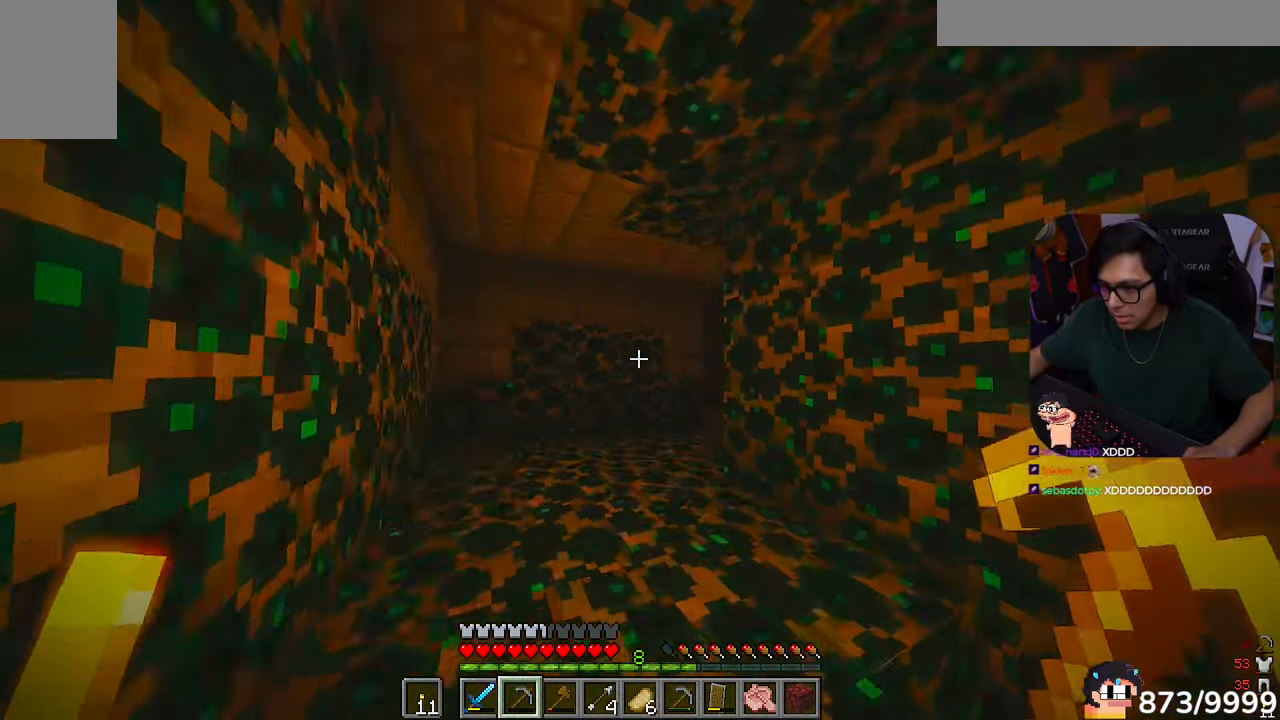
{"keys": ["a", "w"], "mouse": []}
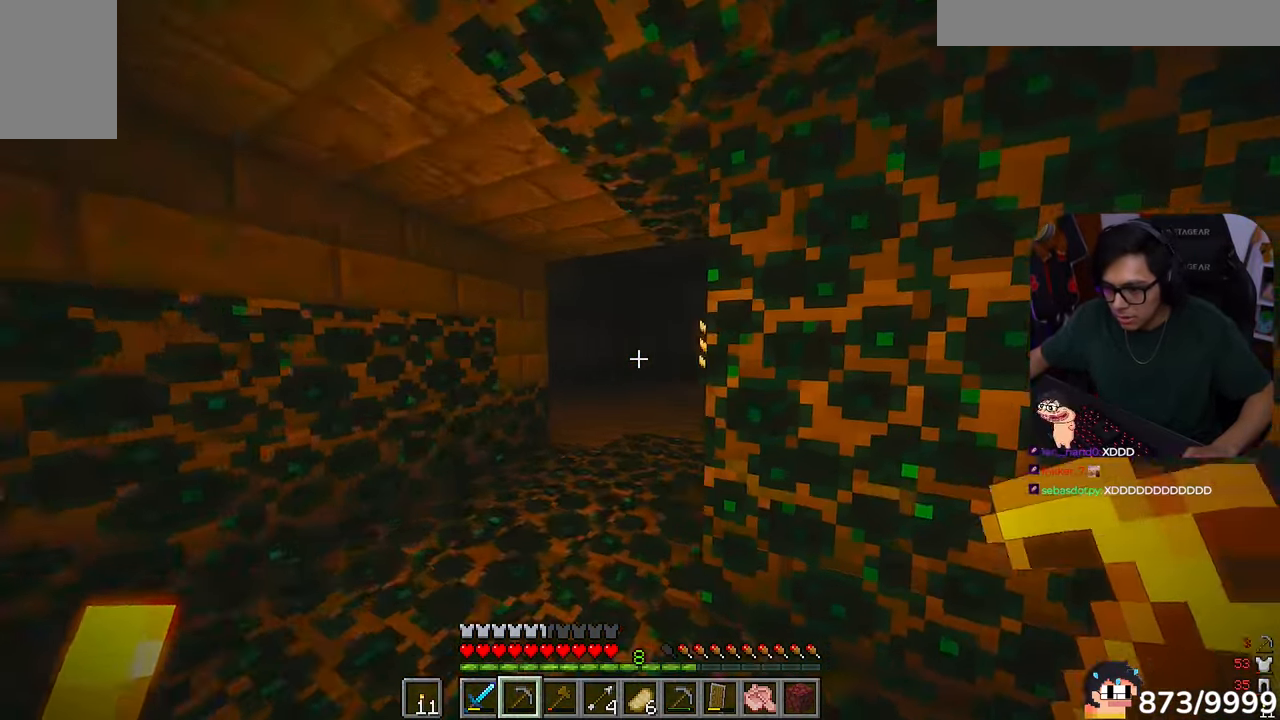
{"keys": ["w"], "mouse": [], "events": [[317, "a", "up"]]}
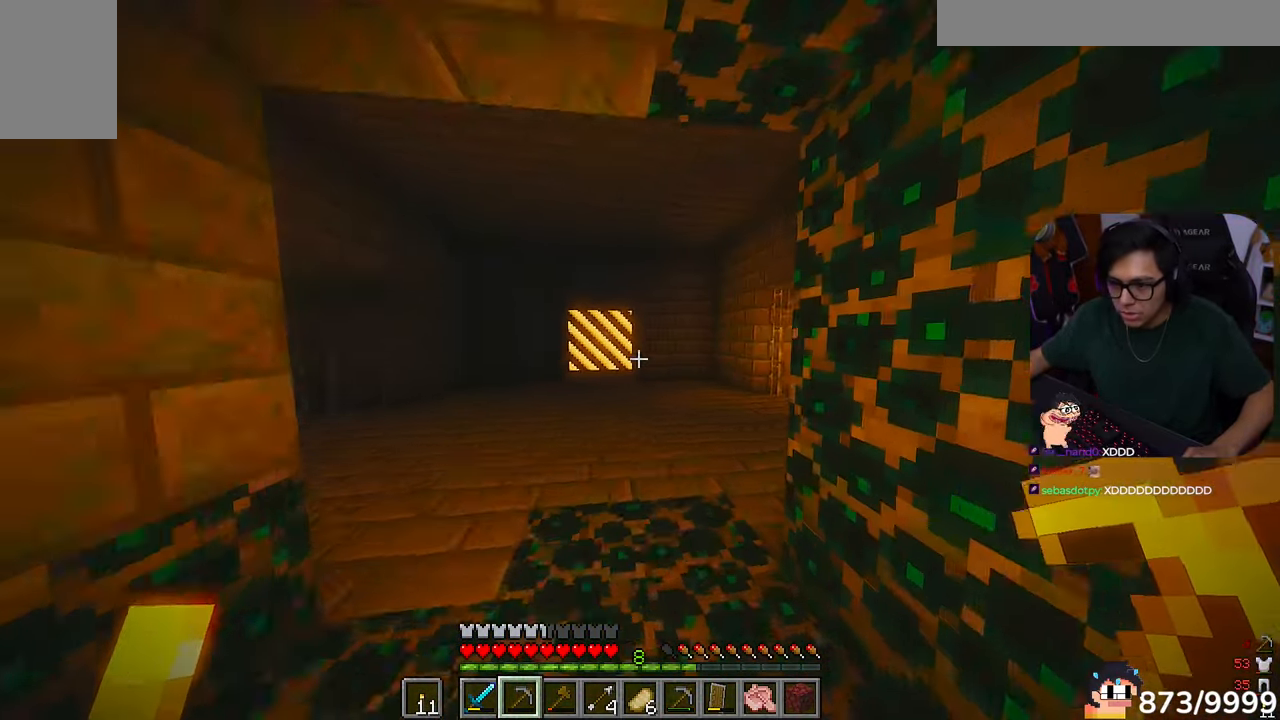
{"keys": ["w"], "mouse": []}
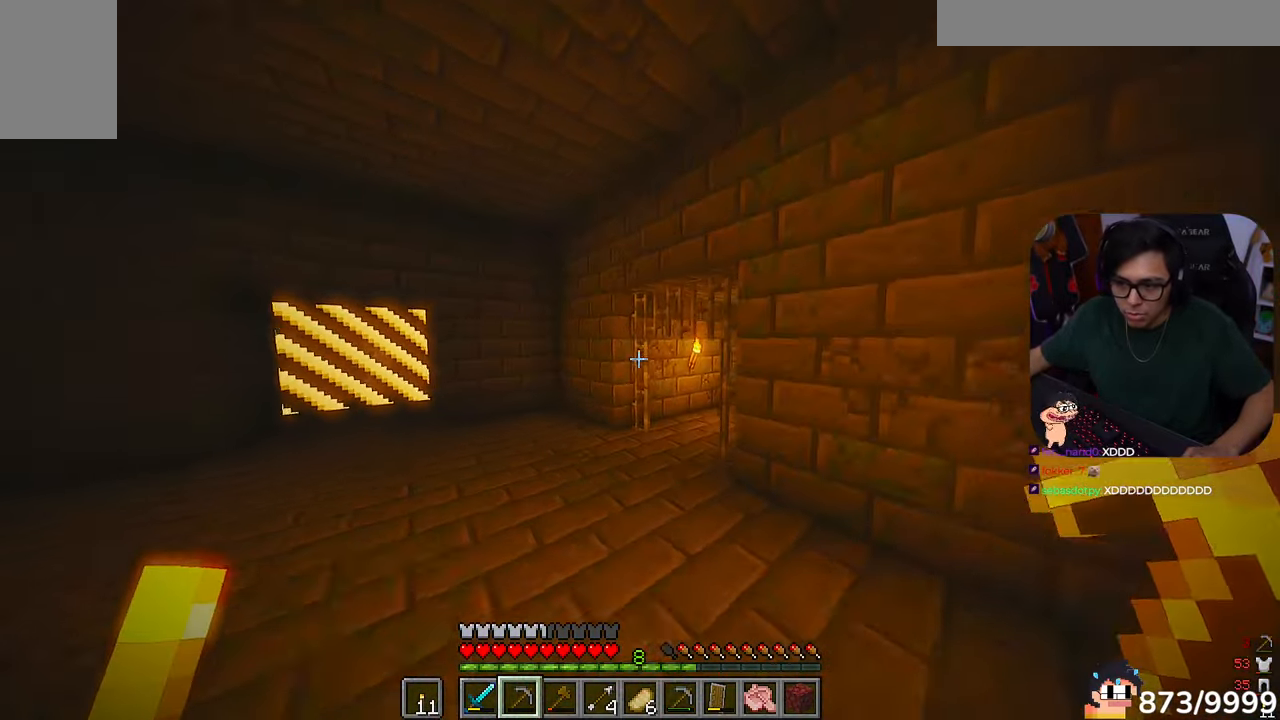
{"keys": ["w"], "mouse": [], "events": []}
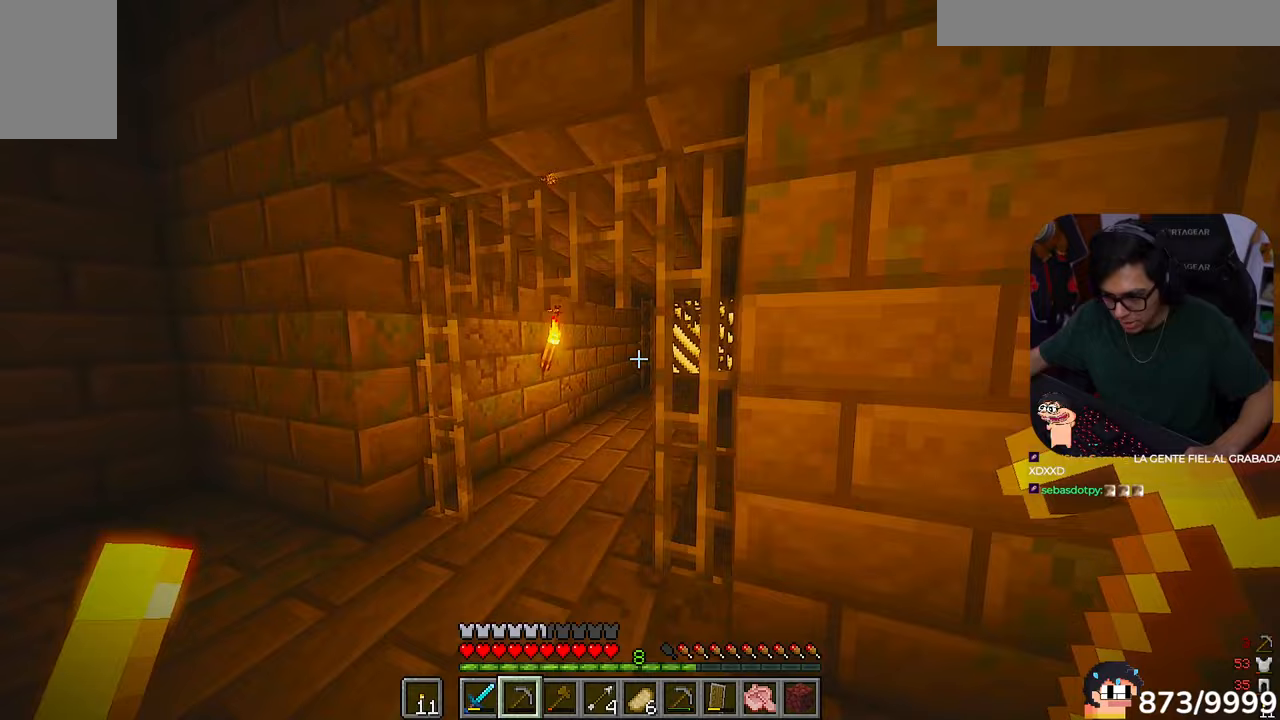
{"keys": ["w"], "mouse": [], "events": [[50, "a", "down"], [283, "a", "up"]]}
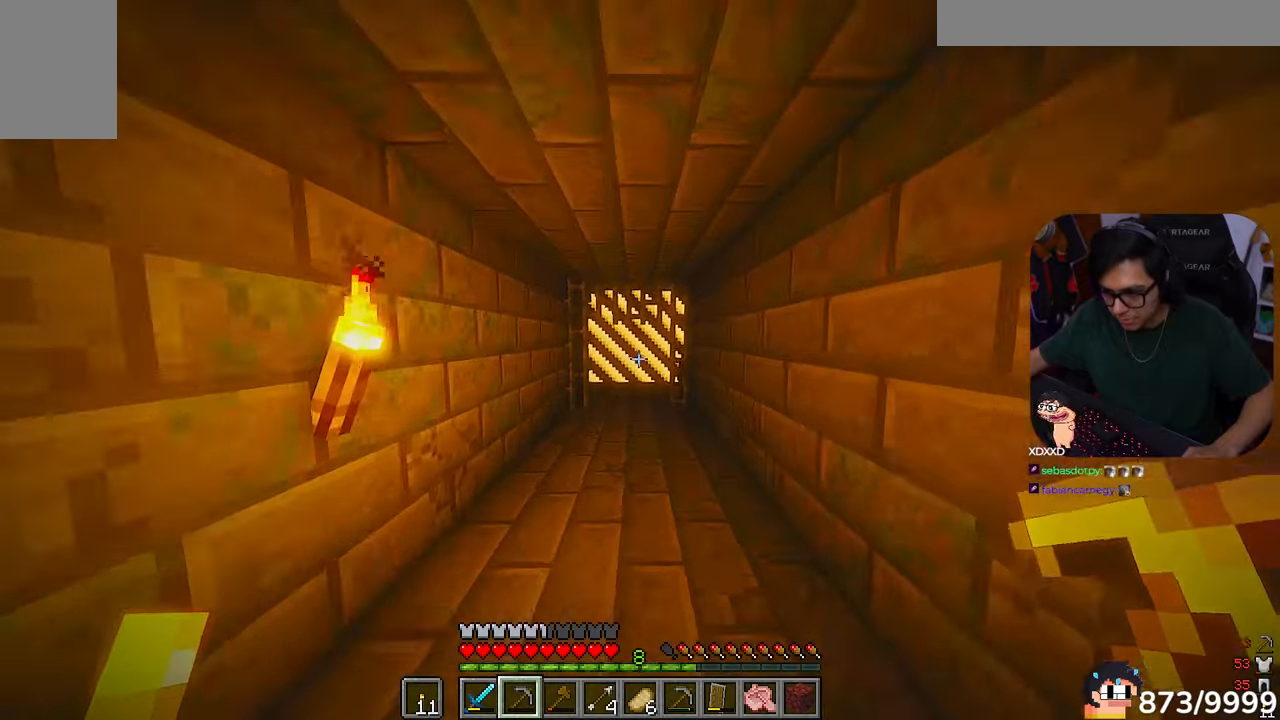
{"keys": ["w"], "mouse": [], "events": []}
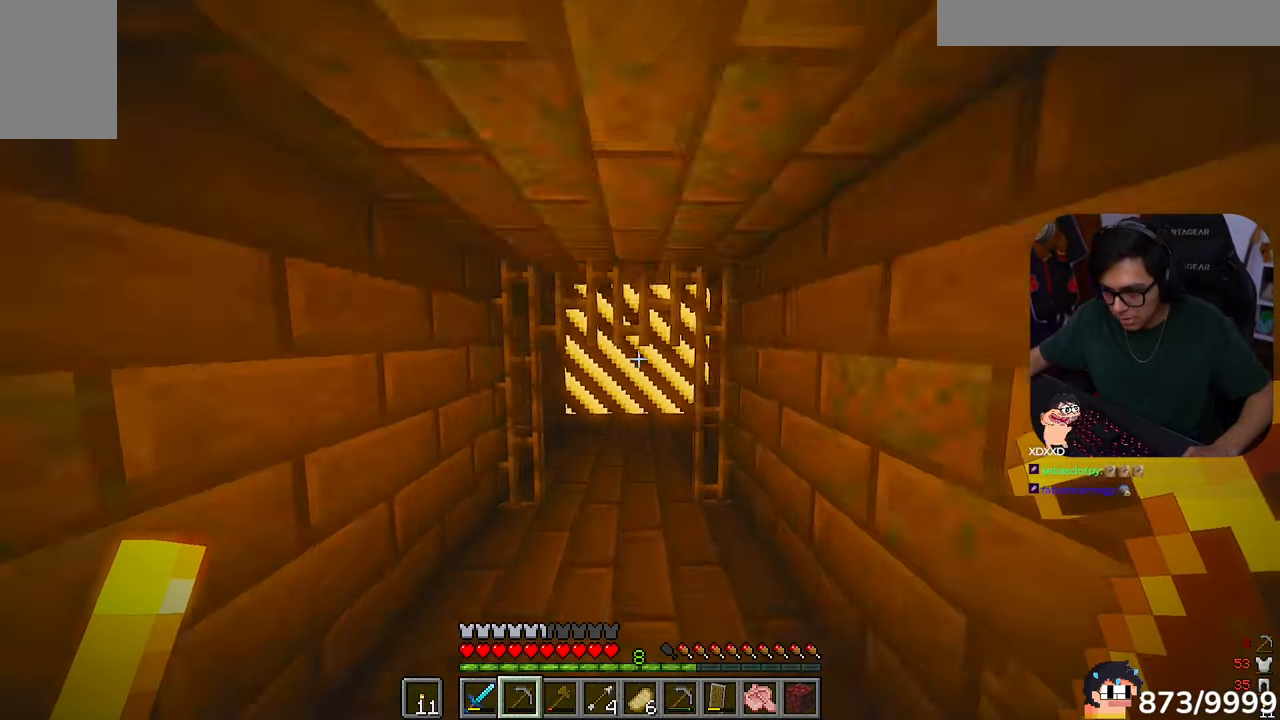
{"keys": ["a", "w"], "mouse": []}
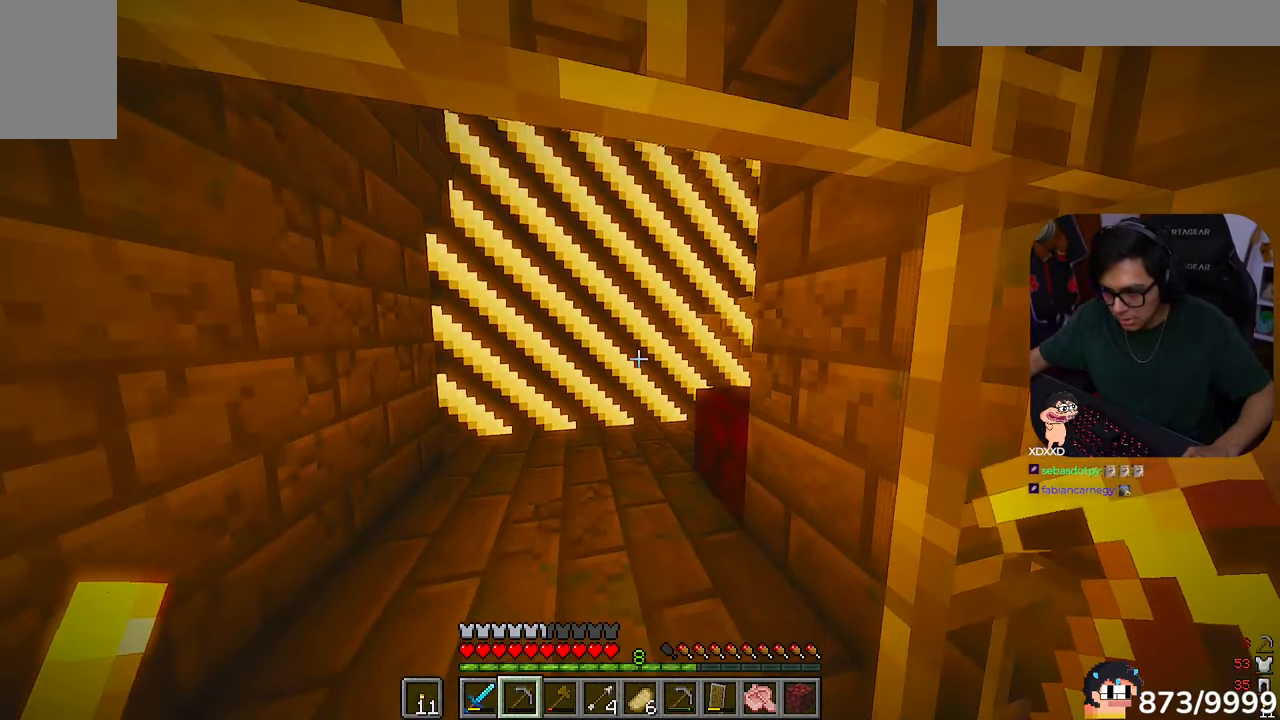
{"keys": ["a", "w"], "mouse": [], "events": []}
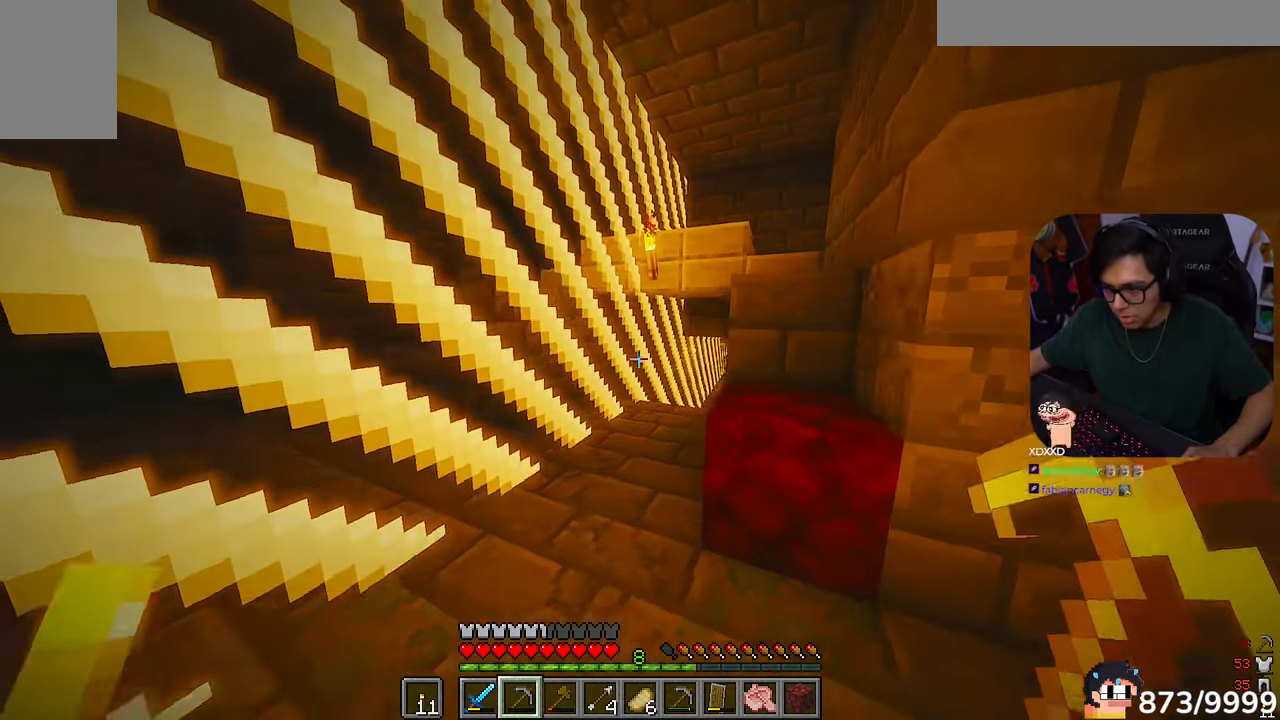
{"keys": ["d", "w"], "mouse": []}
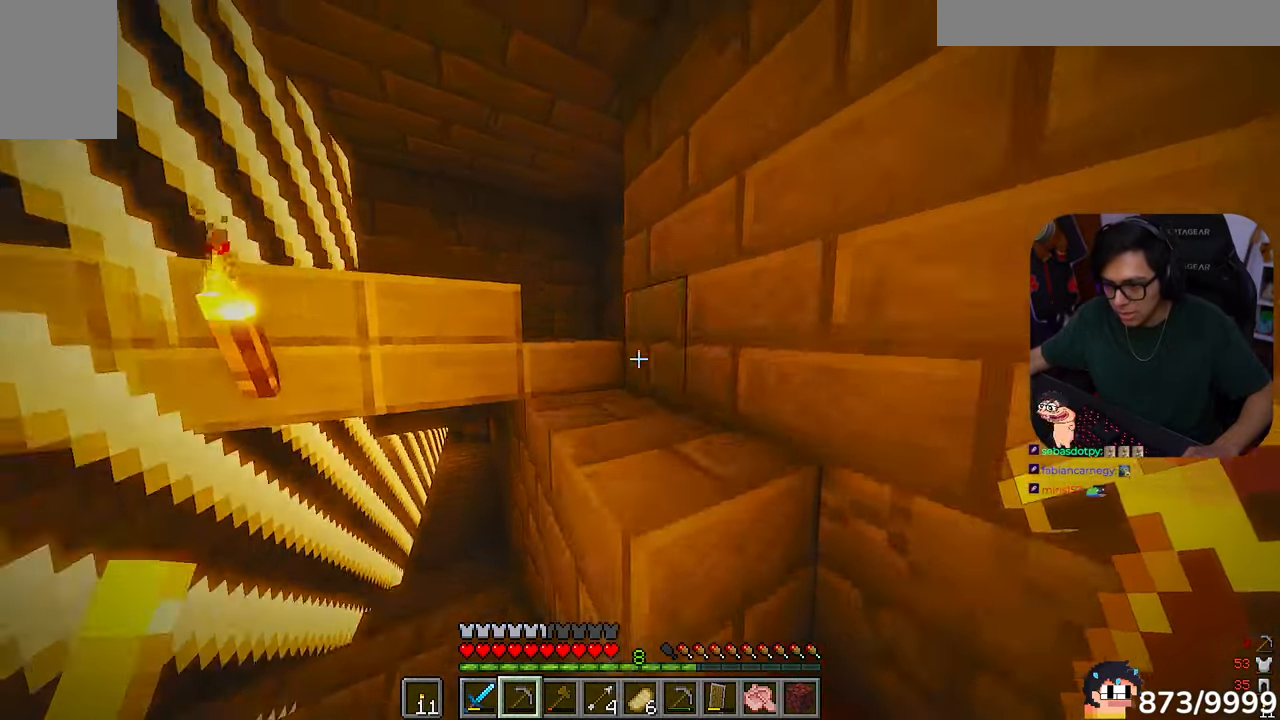
{"keys": ["a", "w"], "mouse": [], "events": [[117, "a", "down"], [117, "d", "up"]]}
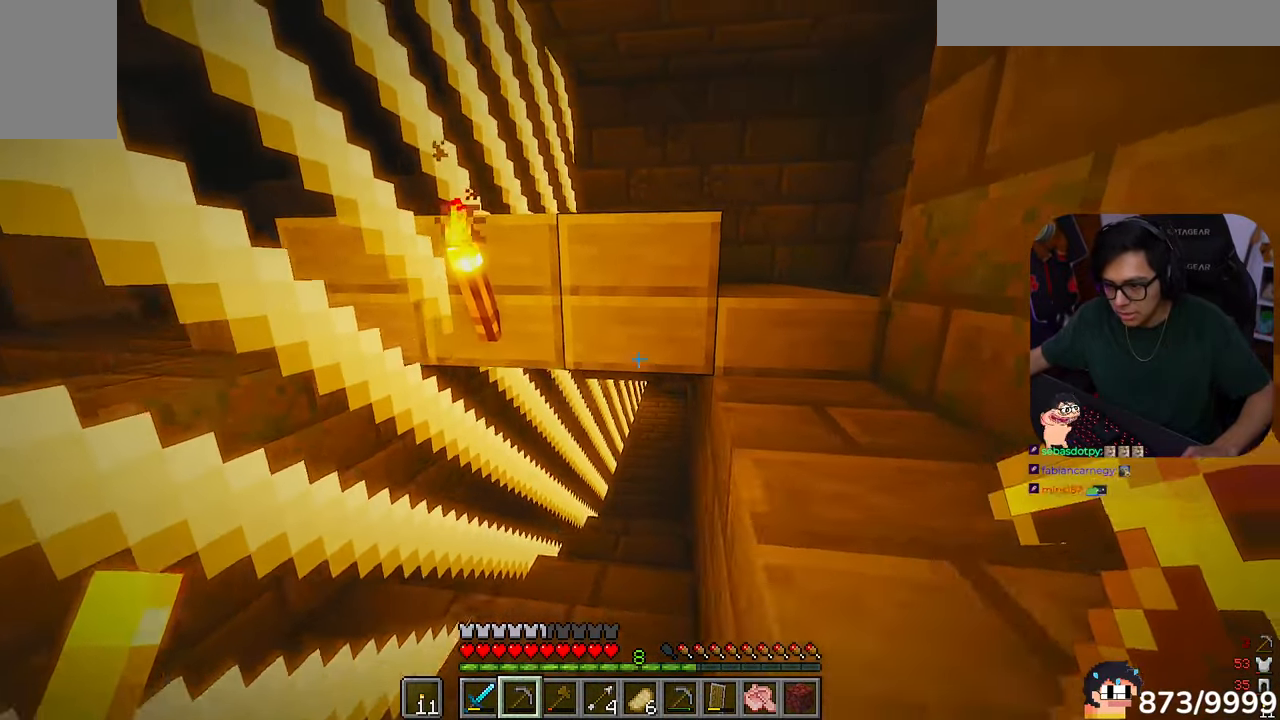
{"keys": ["w"], "mouse": [], "events": [[183, "a", "up"]]}
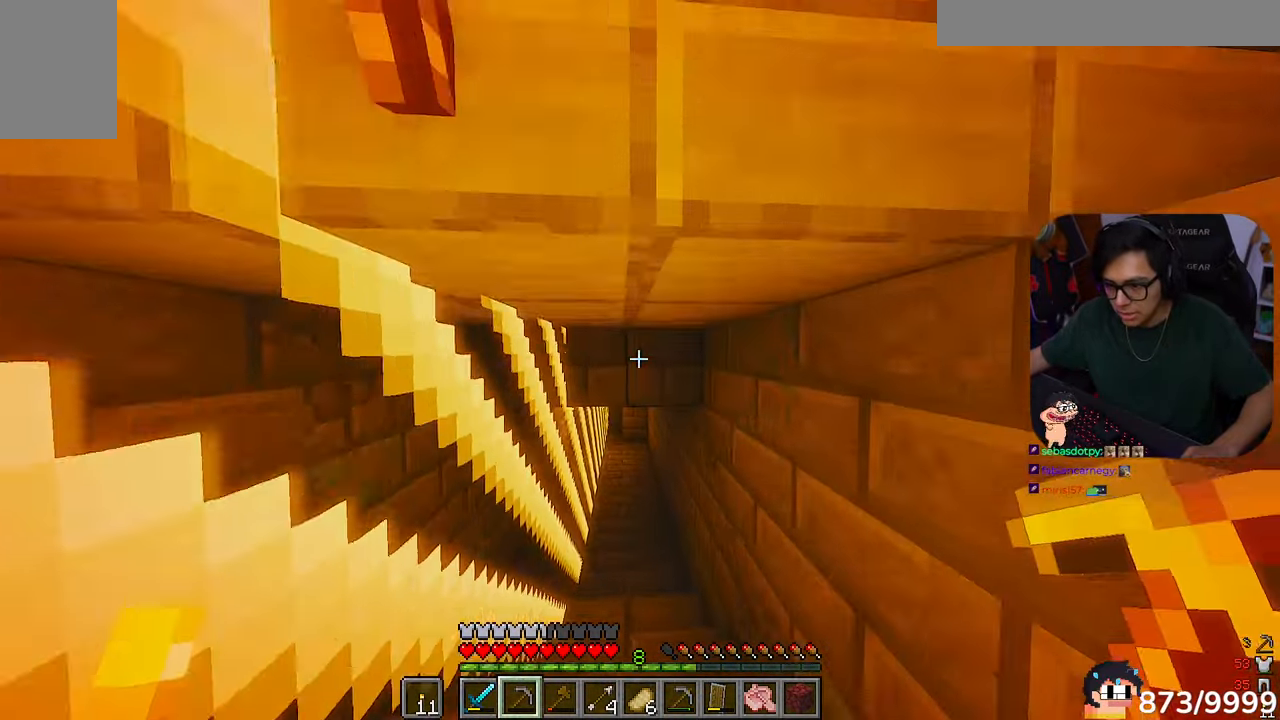
{"keys": ["w"], "mouse": [], "events": []}
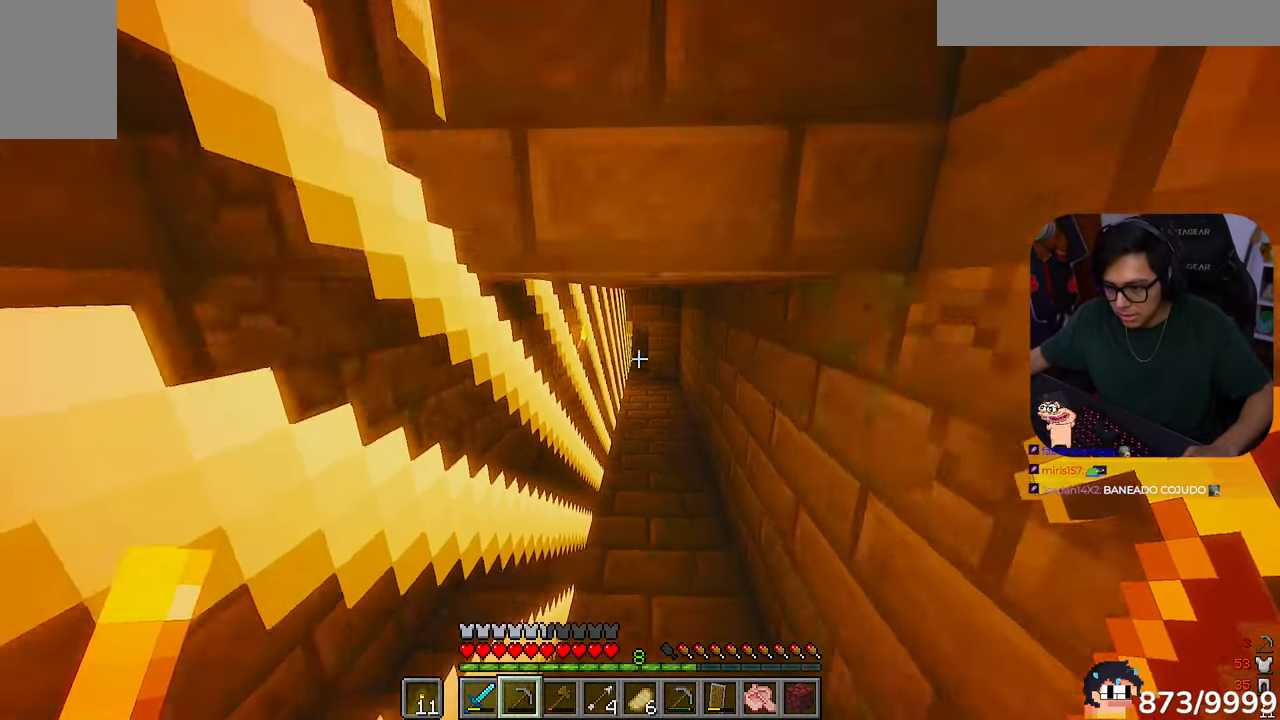
{"keys": ["w"], "mouse": [], "events": []}
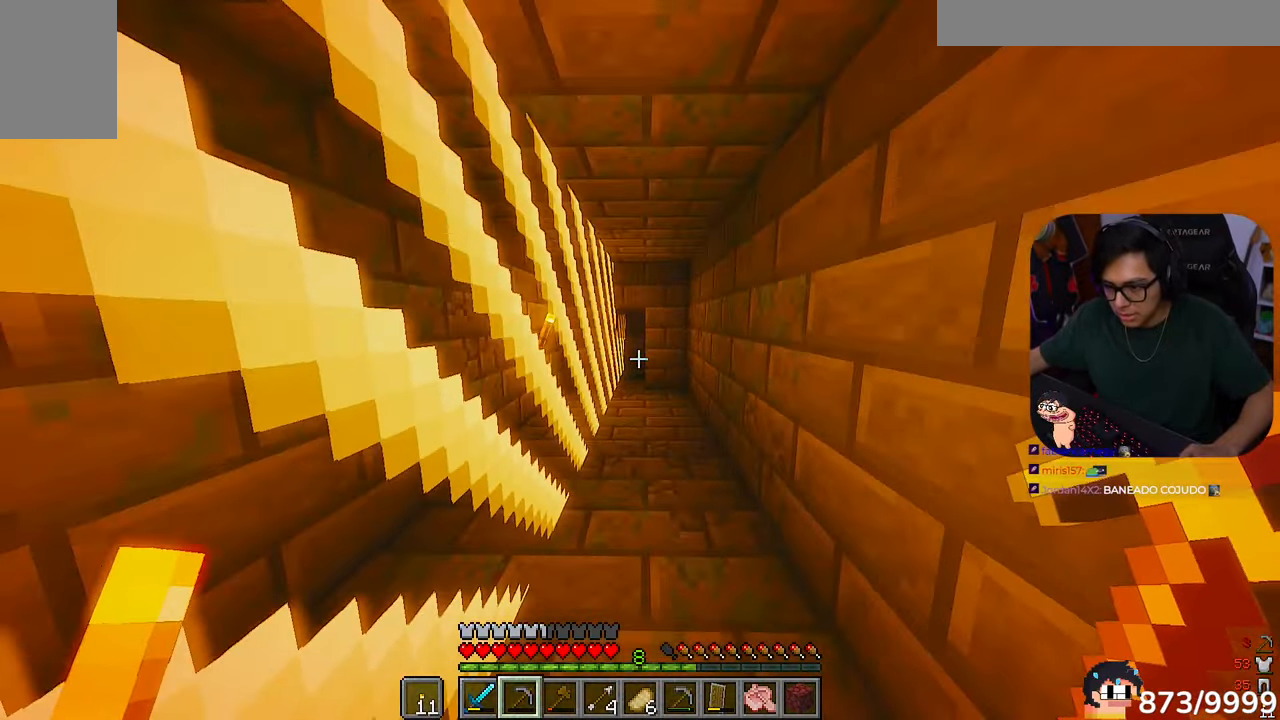
{"keys": ["w"], "mouse": [], "events": []}
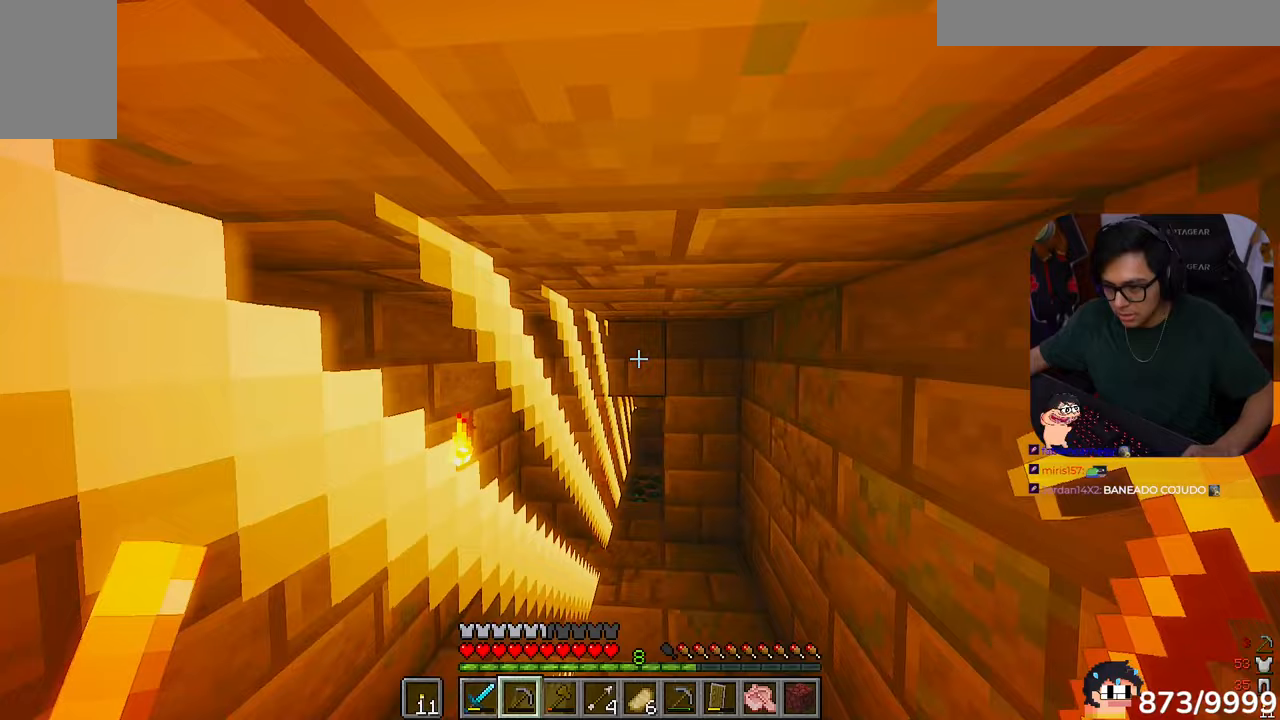
{"keys": ["w"], "mouse": [], "events": []}
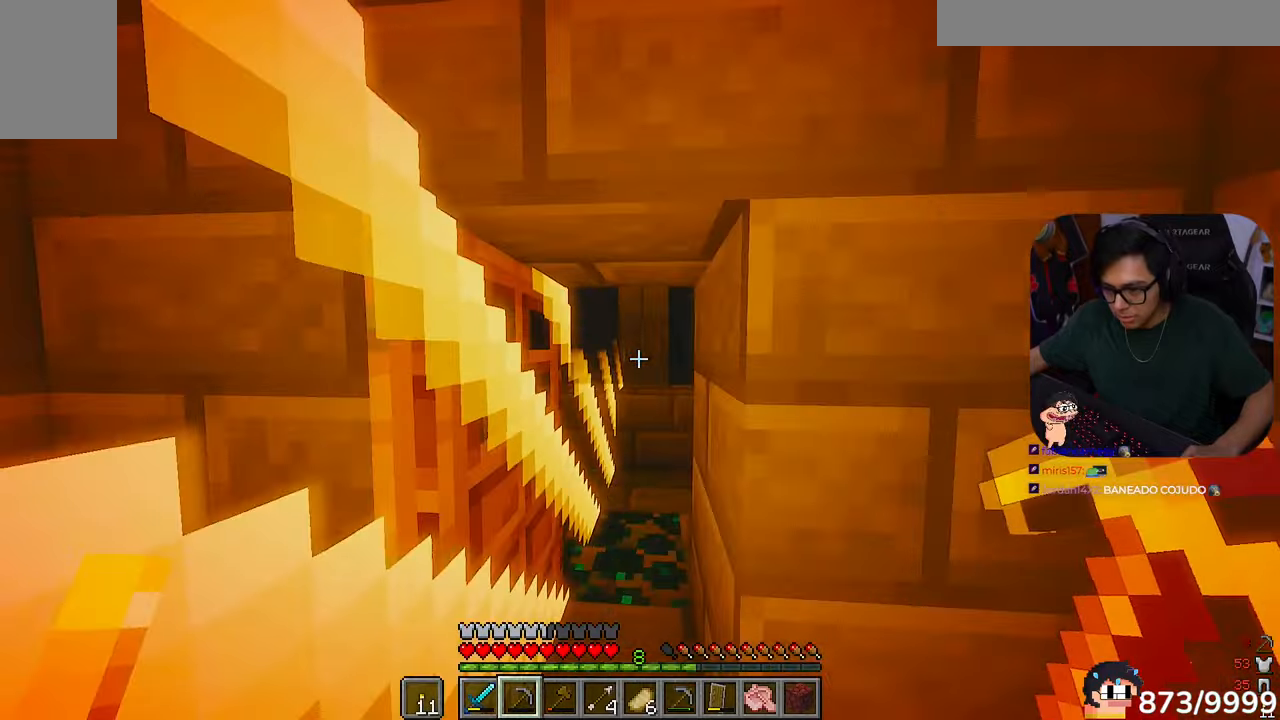
{"keys": ["w"], "mouse": [], "events": [[50, "a", "down"], [217, "a", "up"]]}